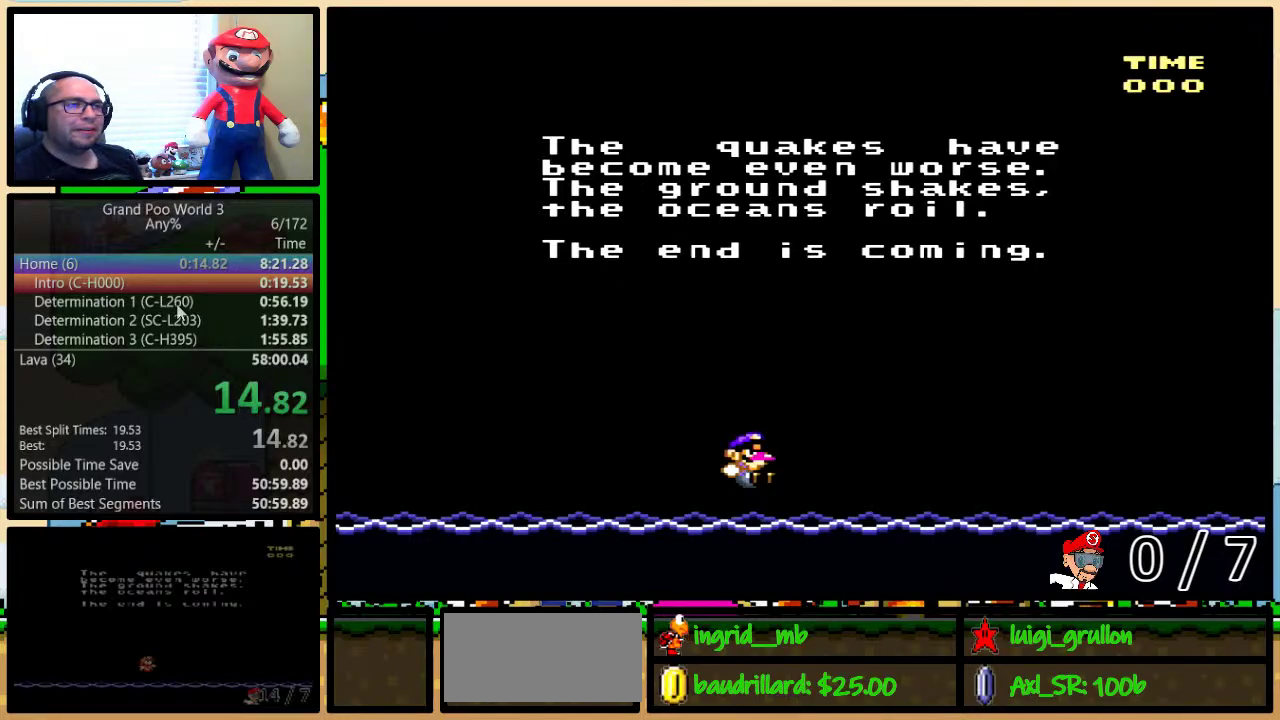
Gameplay with a controller (Nintendo layout); each line is a JSON object with the inputs held at the frame after it. "events" lists button and stick changes between this image and that frame as [ms after this image, input, new state], when the widget could be followed in between. Not read: L3 R3.
{"buttons": ["Y"], "events": [[67, "X", "down"], [183, "X", "up"], [283, "X", "down"], [400, "X", "up"], [500, "Y", "down"]]}
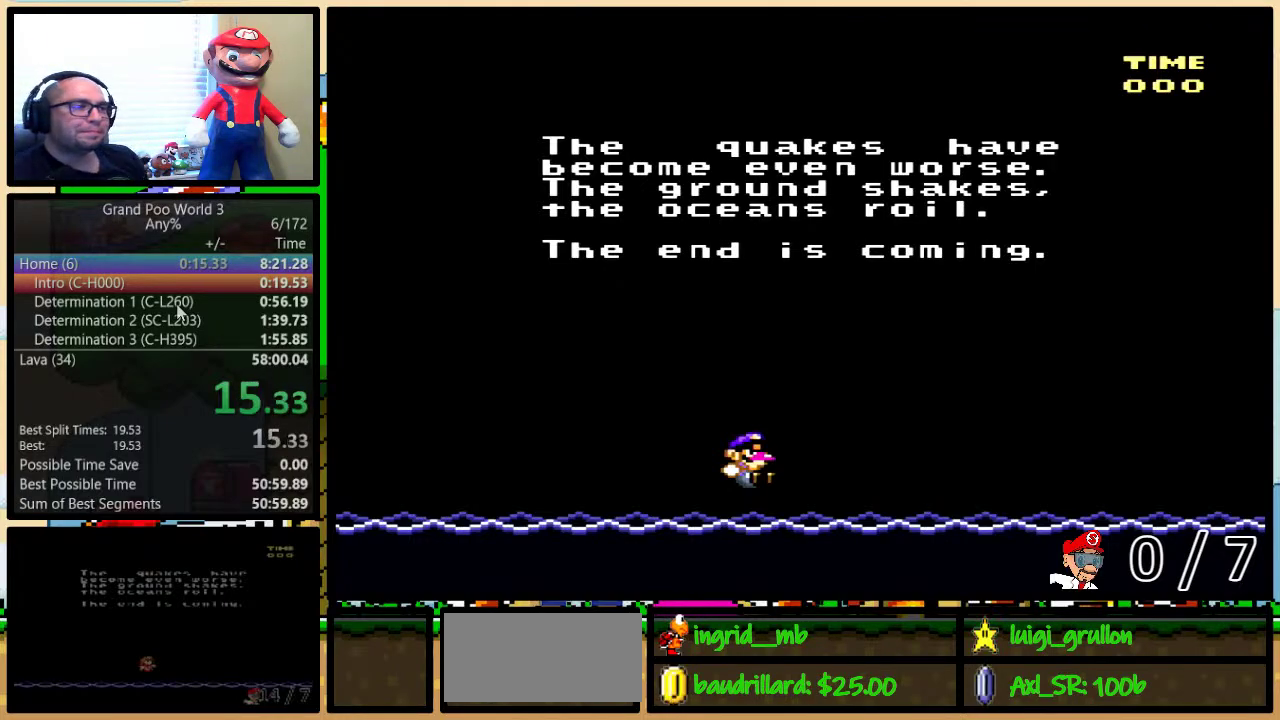
{"buttons": ["A", "B"], "events": [[100, "A", "down"], [150, "Y", "up"], [200, "A", "up"], [200, "X", "down"], [267, "B", "down"], [267, "X", "up"], [300, "A", "down"], [317, "B", "up"], [317, "Y", "down"], [367, "A", "up"], [367, "X", "down"], [367, "Y", "up"], [400, "B", "down"], [433, "Y", "down"], [467, "X", "up"], [500, "A", "down"], [500, "Y", "up"]]}
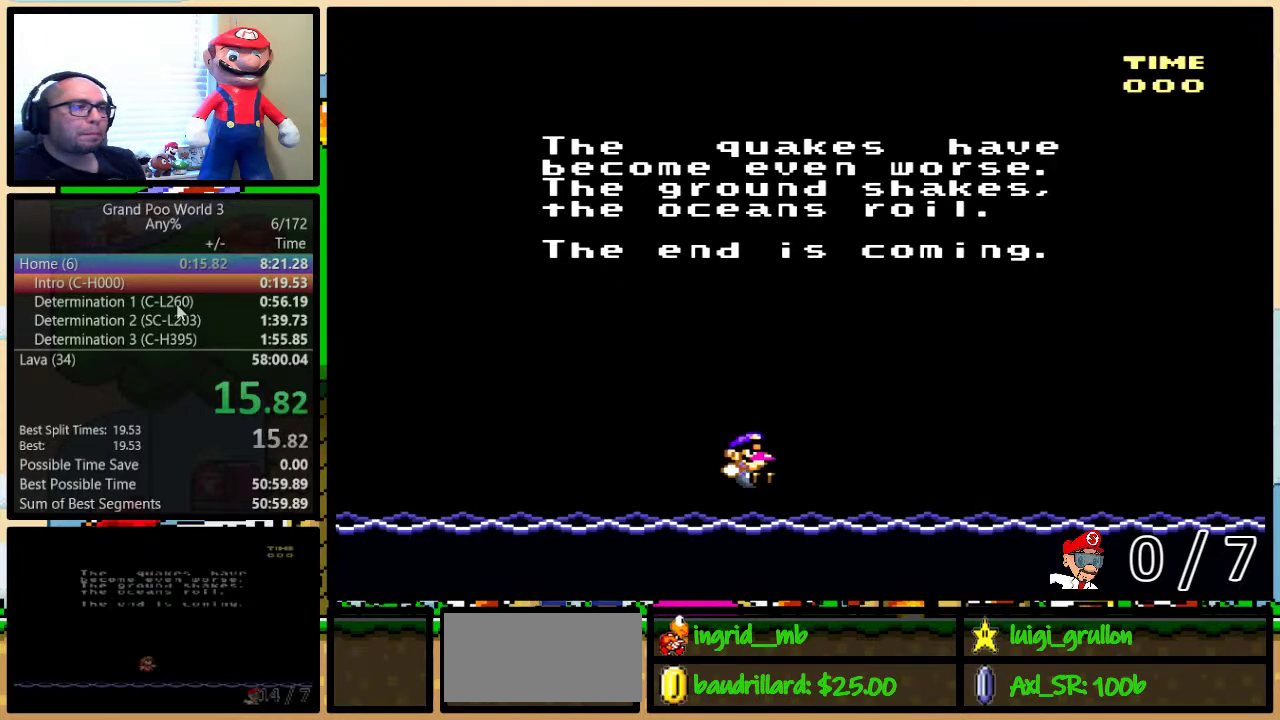
{"buttons": ["X"], "events": [[67, "A", "up"], [67, "B", "up"], [67, "X", "down"], [133, "Y", "down"], [150, "X", "up"], [183, "A", "down"], [217, "B", "down"], [250, "A", "up"], [283, "B", "up"], [283, "X", "down"], [367, "X", "up"], [433, "B", "down"], [467, "X", "down"], [500, "B", "up"], [500, "Y", "up"]]}
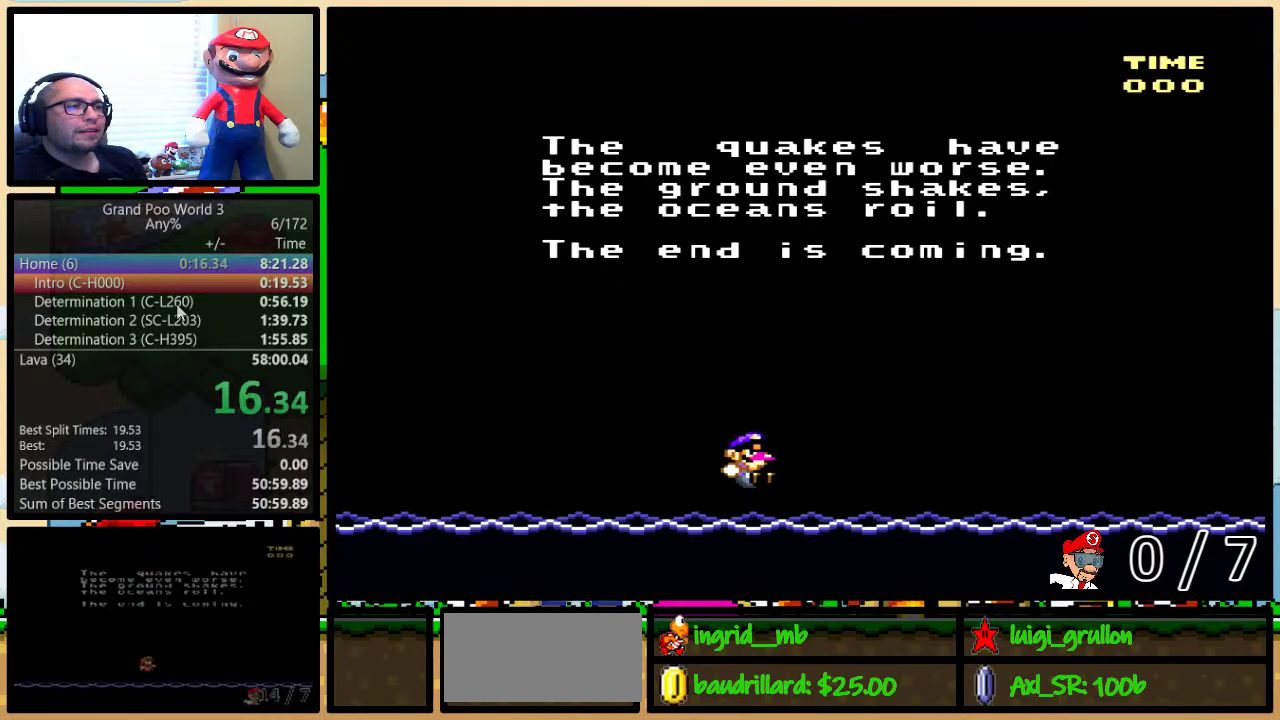
{"buttons": ["A", "B"], "events": [[67, "X", "up"], [67, "Y", "down"], [100, "A", "down"], [150, "A", "up"], [150, "X", "down"], [183, "B", "down"], [233, "B", "up"], [233, "X", "up"], [233, "Y", "up"], [267, "A", "down"], [333, "A", "up"], [333, "X", "down"], [383, "B", "down"], [417, "X", "up"], [450, "A", "down"]]}
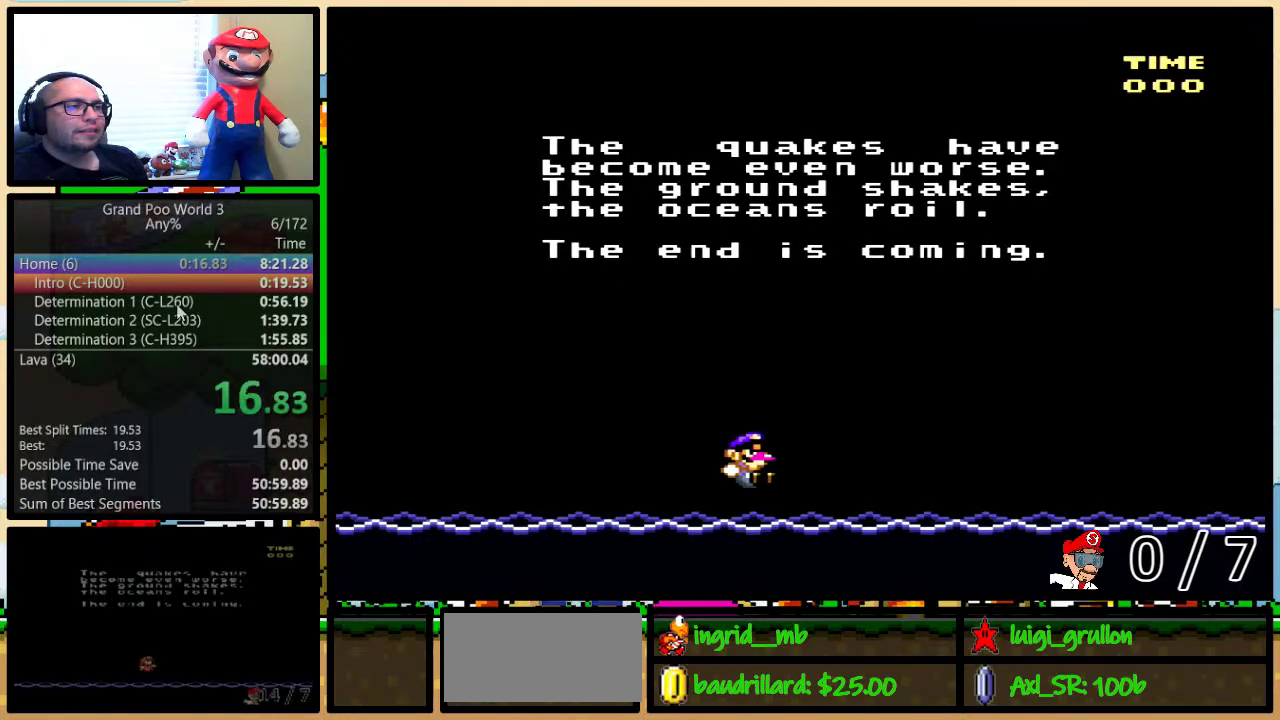
{"buttons": ["B", "X"], "events": [[17, "A", "up"], [17, "Y", "down"], [50, "B", "up"], [50, "X", "down"], [100, "B", "down"], [117, "X", "up"], [167, "A", "down"], [167, "Y", "up"], [233, "A", "up"], [233, "X", "down"], [233, "Y", "down"], [283, "B", "up"], [283, "Y", "up"], [333, "B", "down"], [333, "X", "up"], [333, "Y", "down"], [350, "A", "down"], [400, "A", "up"], [433, "X", "down"], [483, "Y", "up"]]}
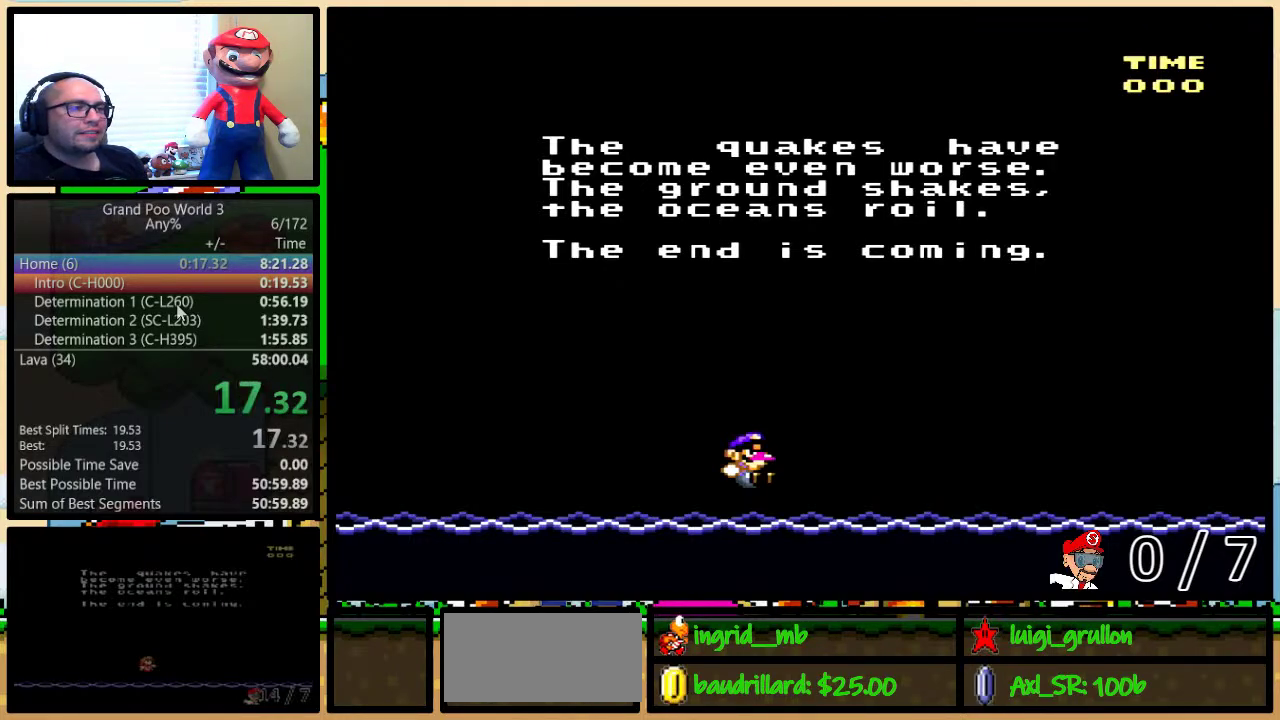
{"buttons": ["A", "B"], "events": [[17, "X", "up"], [50, "A", "down"], [117, "A", "up"], [117, "X", "down"], [150, "Y", "down"], [200, "X", "up"], [250, "A", "down"], [300, "A", "up"], [300, "X", "down"], [333, "B", "up"], [333, "Y", "up"], [400, "B", "down"], [433, "A", "down"], [433, "X", "up"], [450, "B", "up"], [500, "B", "down"]]}
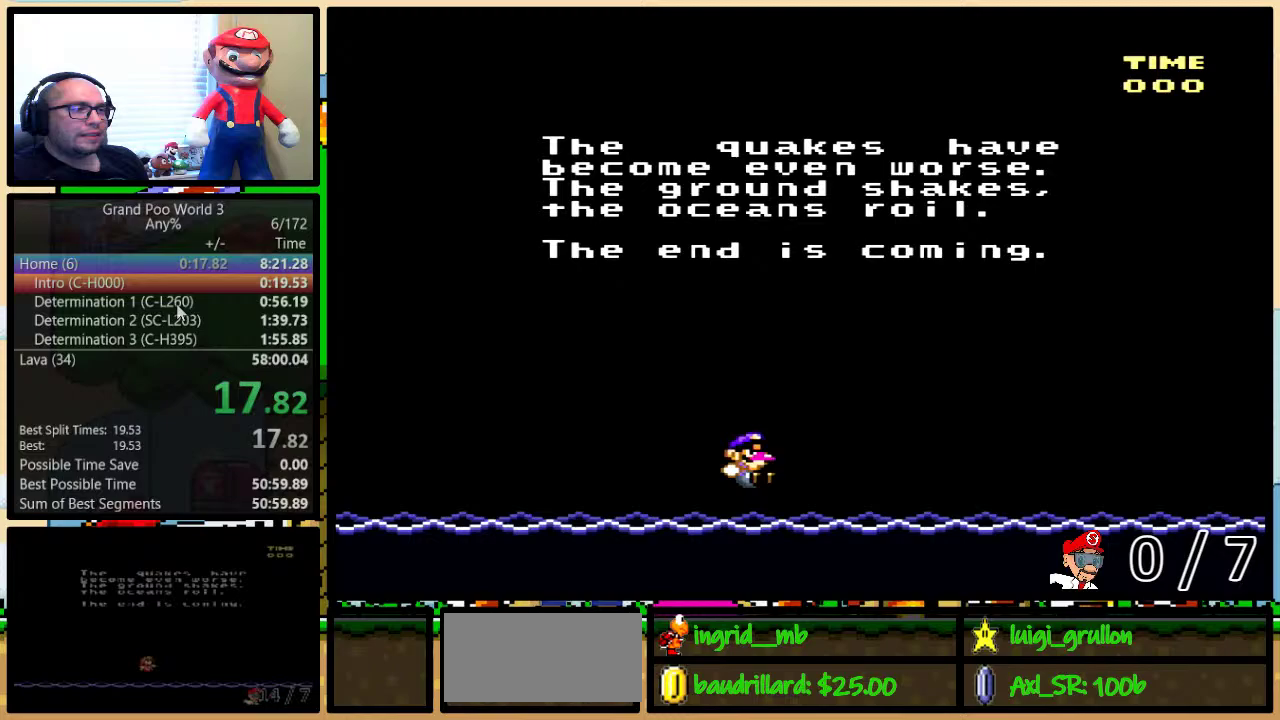
{"buttons": ["B", "X", "Y"], "events": [[17, "A", "up"], [17, "X", "down"], [17, "Y", "down"], [50, "B", "up"], [83, "Y", "up"], [133, "B", "down"], [133, "X", "up"], [133, "Y", "down"], [150, "A", "down"], [183, "B", "up"], [183, "Y", "up"], [217, "A", "up"], [217, "B", "down"], [217, "X", "down"], [250, "Y", "down"], [283, "B", "up"], [317, "A", "down"], [317, "X", "up"], [317, "Y", "up"], [350, "B", "down"], [350, "Y", "down"], [417, "A", "up"], [417, "B", "up"], [417, "X", "down"], [417, "Y", "up"], [450, "B", "down"], [483, "Y", "down"]]}
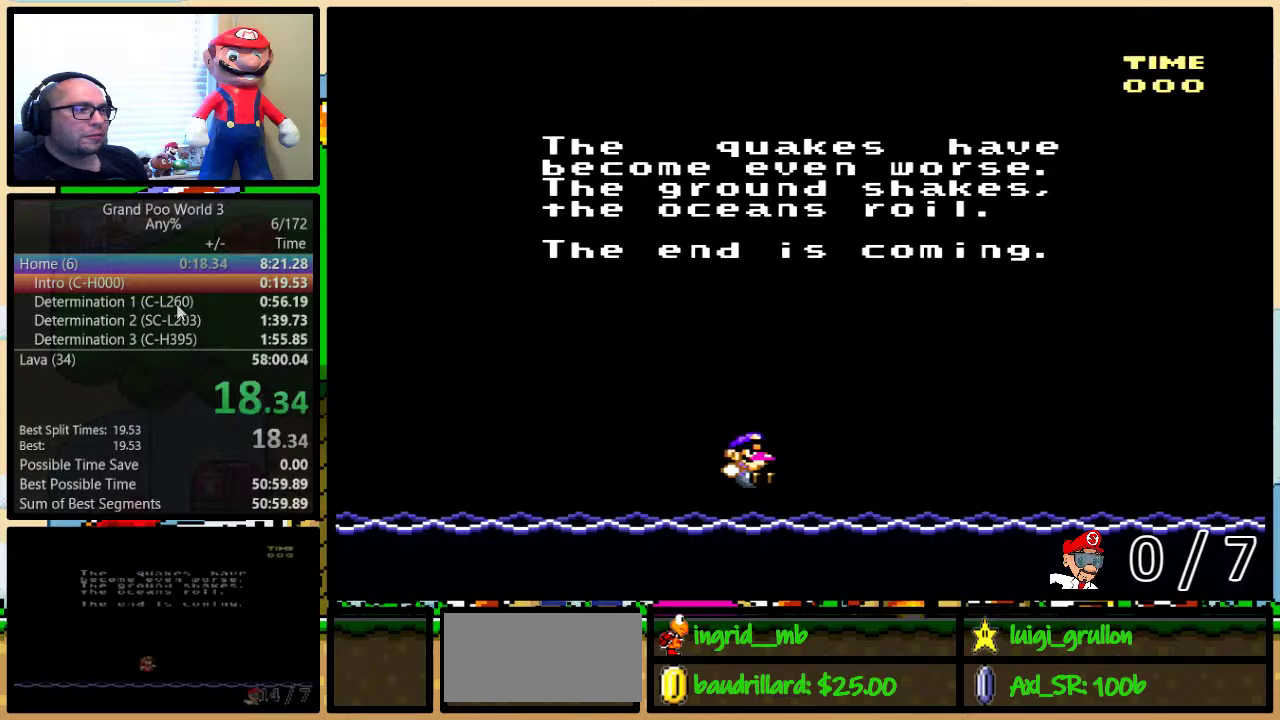
{"buttons": ["A"], "events": [[17, "A", "down"], [17, "B", "up"], [17, "X", "up"], [17, "Y", "up"], [83, "B", "down"], [83, "X", "down"], [83, "Y", "down"], [117, "A", "up"], [117, "B", "up"], [117, "Y", "up"], [183, "B", "down"], [183, "Y", "down"], [217, "A", "down"], [217, "X", "up"], [233, "B", "up"], [233, "Y", "up"], [300, "A", "up"], [300, "B", "down"], [300, "X", "down"], [333, "Y", "down"], [367, "B", "up"], [367, "Y", "up"], [400, "X", "up"], [433, "A", "down"], [433, "B", "down"], [433, "Y", "down"], [467, "Y", "up"], [483, "B", "up"]]}
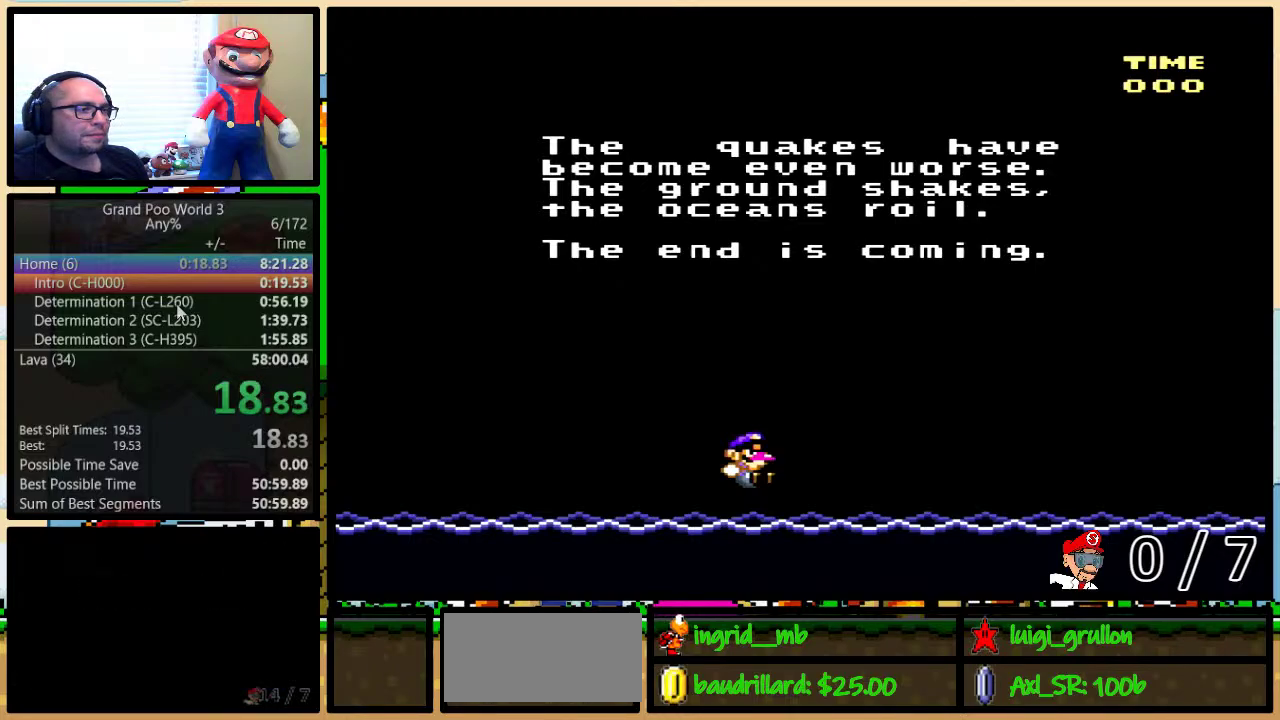
{"buttons": ["B", "X", "Y"], "events": [[17, "A", "up"], [17, "B", "down"], [17, "X", "down"], [50, "Y", "down"], [83, "B", "up"], [83, "X", "up"], [117, "A", "down"], [117, "Y", "up"], [150, "B", "down"], [150, "Y", "down"], [200, "A", "up"], [200, "B", "up"], [200, "X", "down"], [200, "Y", "up"], [233, "B", "down"], [267, "Y", "down"], [300, "A", "down"], [300, "X", "up"], [300, "Y", "up"], [333, "B", "up"], [367, "B", "down"], [400, "A", "up"], [400, "X", "down"], [400, "Y", "down"], [450, "B", "up"], [450, "Y", "up"], [483, "B", "down"], [483, "Y", "down"]]}
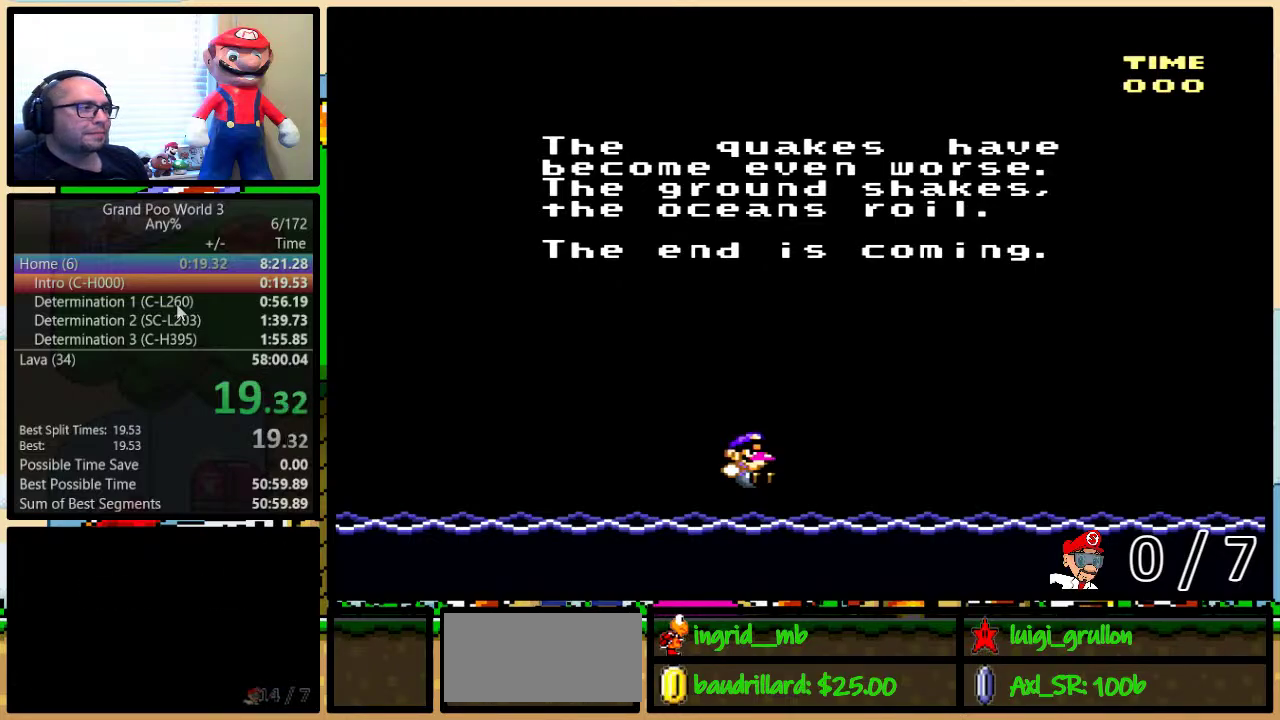
{"buttons": [], "events": [[17, "A", "down"], [17, "X", "up"], [83, "A", "up"], [83, "X", "down"], [133, "B", "up"], [133, "Y", "up"], [200, "B", "down"], [200, "X", "up"], [200, "Y", "down"], [233, "A", "down"], [267, "X", "down"], [300, "A", "up"], [367, "Y", "up"], [400, "X", "up"], [483, "B", "up"]]}
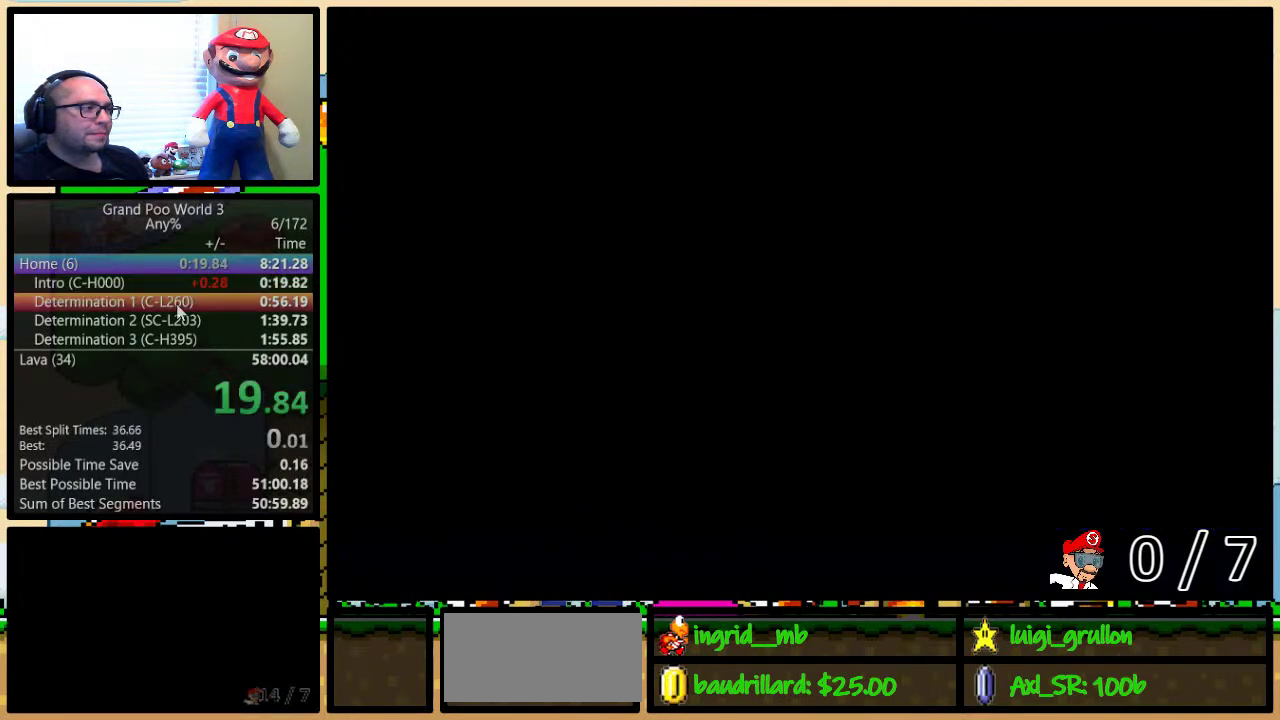
{"buttons": [], "events": []}
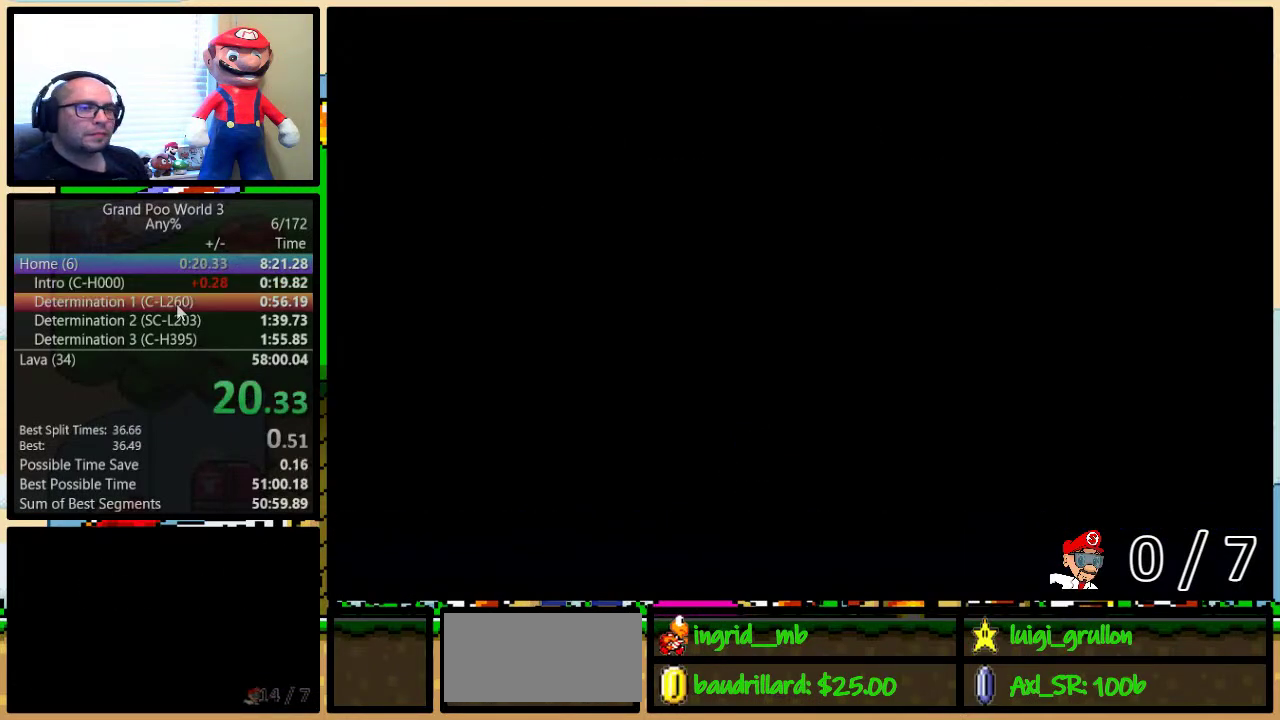
{"buttons": [], "events": []}
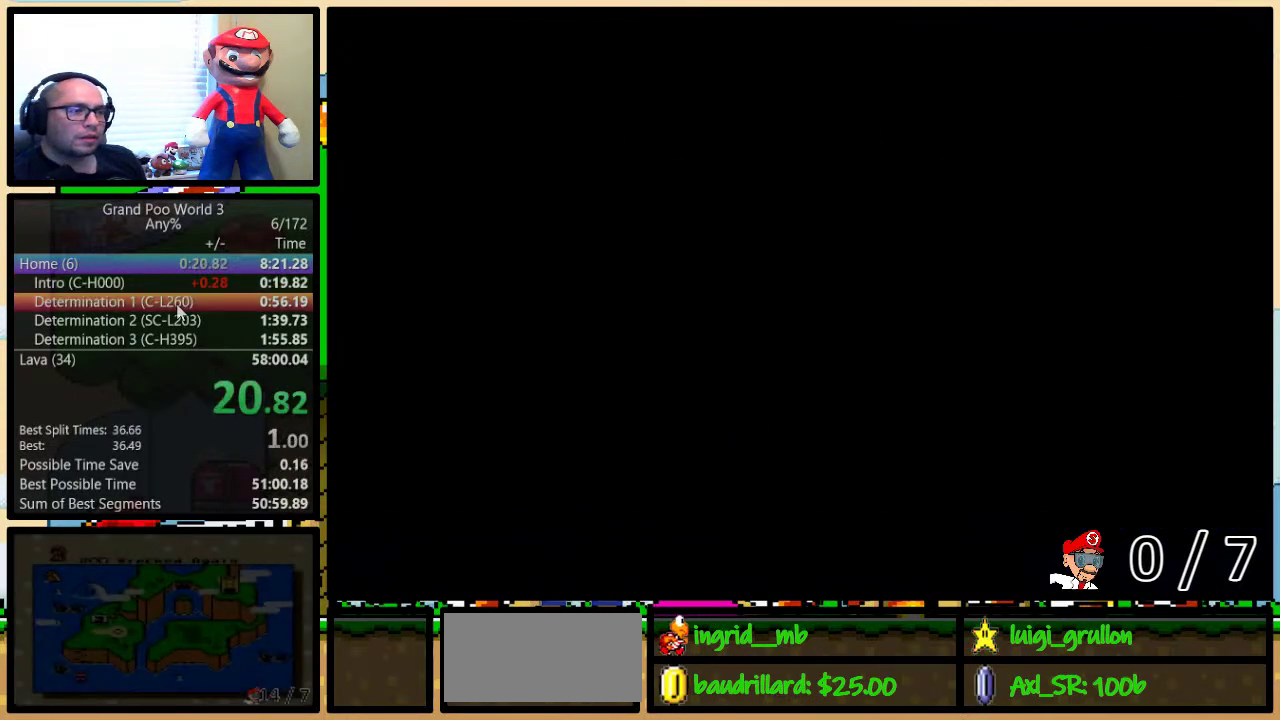
{"buttons": ["DPAD_UP"], "events": [[17, "DPAD_UP", "down"], [100, "DPAD_UP", "up"], [150, "DPAD_UP", "down"], [217, "DPAD_UP", "up"], [300, "DPAD_UP", "down"], [400, "DPAD_UP", "up"], [450, "DPAD_UP", "down"]]}
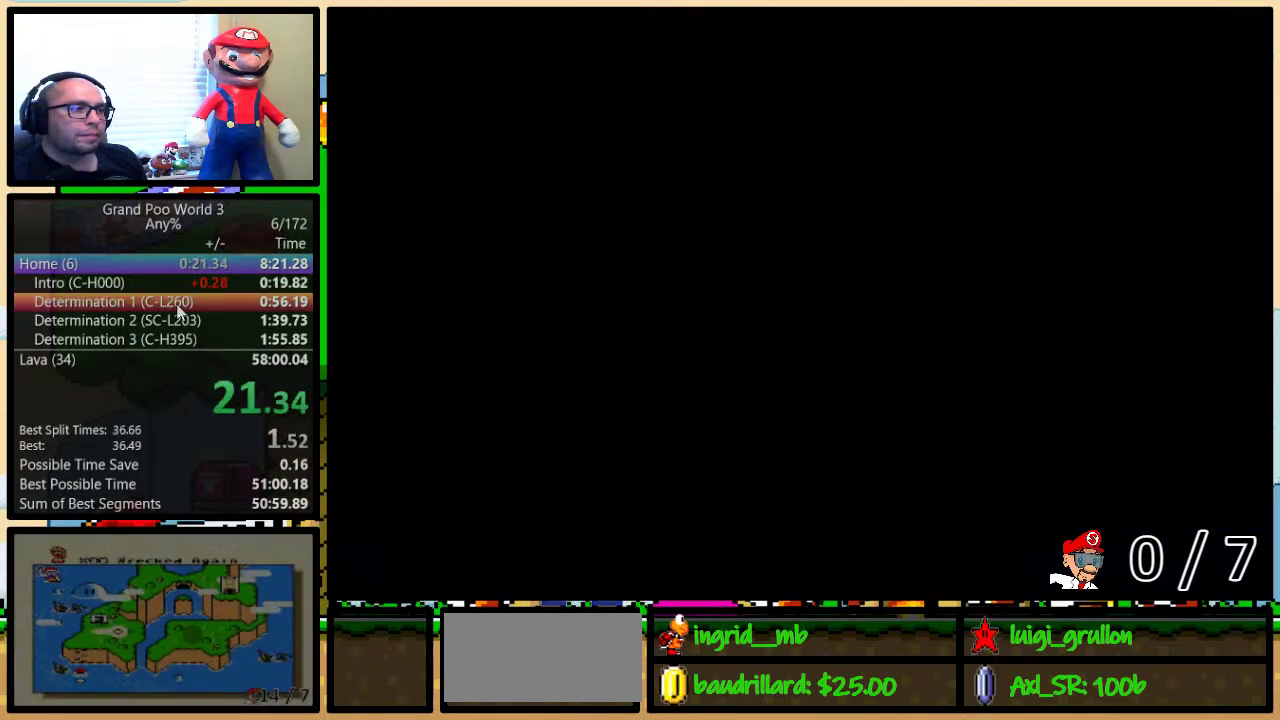
{"buttons": ["DPAD_UP"], "events": [[17, "DPAD_UP", "up"], [100, "DPAD_UP", "down"], [217, "DPAD_UP", "up"], [283, "DPAD_UP", "down"], [367, "DPAD_UP", "up"], [433, "DPAD_UP", "down"]]}
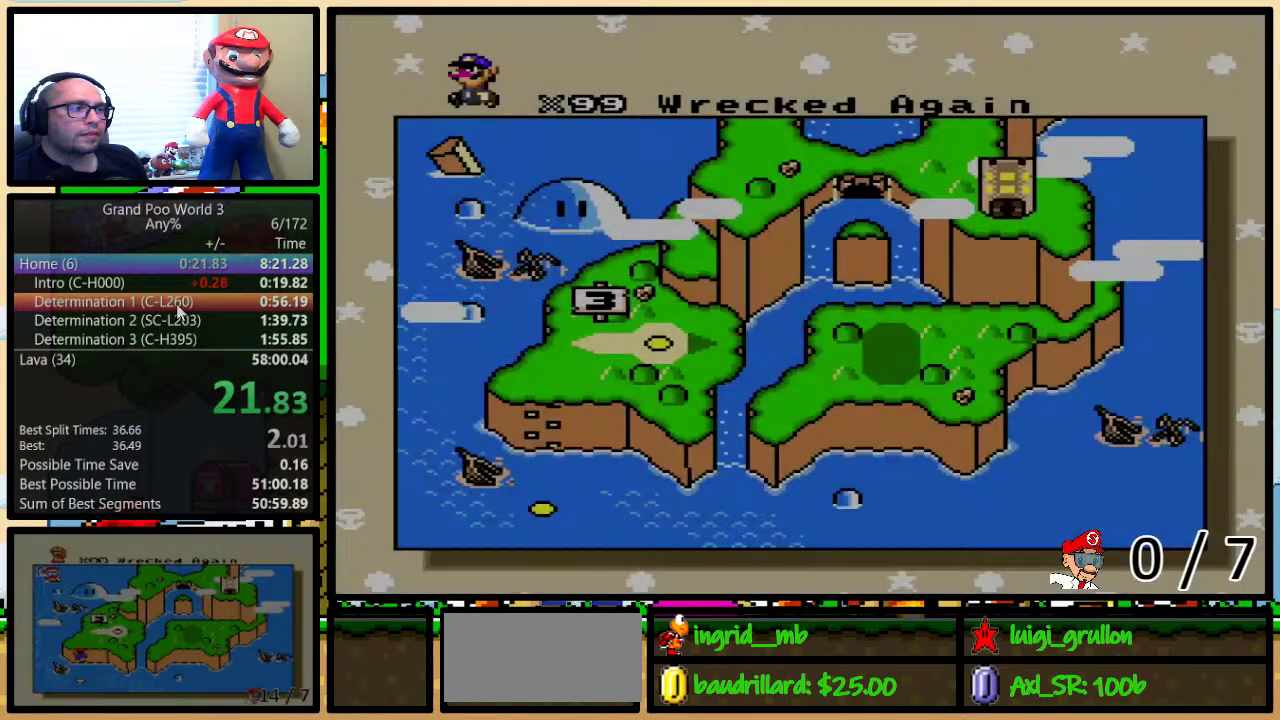
{"buttons": [], "events": [[33, "DPAD_UP", "up"], [83, "DPAD_UP", "down"], [300, "DPAD_UP", "up"], [367, "DPAD_UP", "down"], [467, "DPAD_UP", "up"]]}
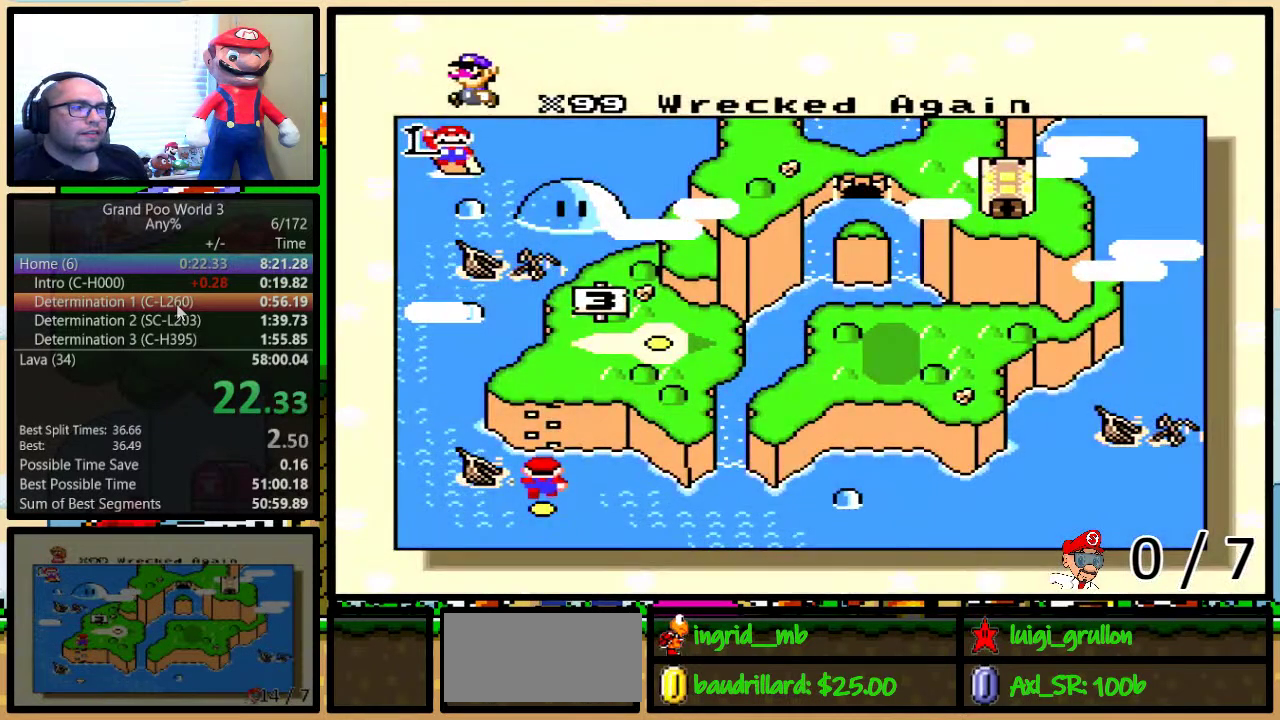
{"buttons": ["X"], "events": [[33, "DPAD_UP", "down"], [100, "DPAD_UP", "up"], [500, "X", "down"]]}
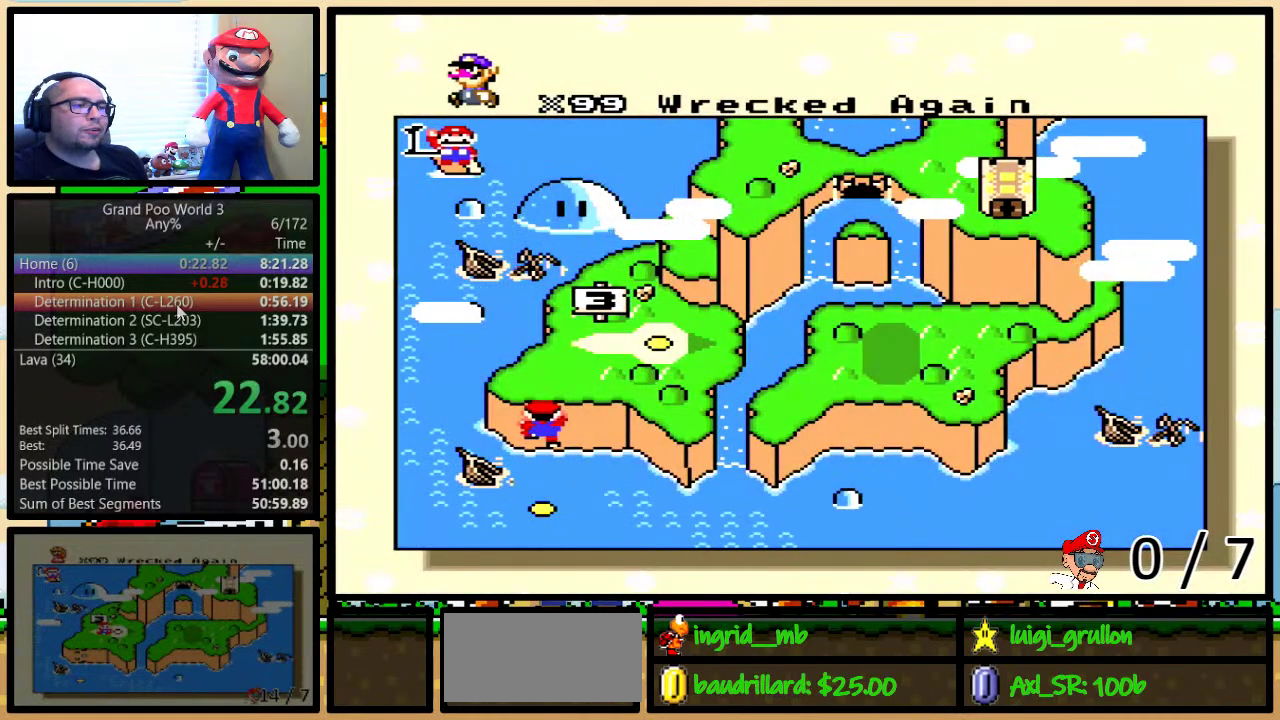
{"buttons": ["A"], "events": [[67, "X", "up"], [100, "B", "down"], [133, "A", "down"], [133, "B", "up"], [133, "Y", "down"], [167, "A", "up"], [167, "B", "down"], [167, "Y", "up"], [200, "X", "down"], [233, "B", "up"], [233, "Y", "down"], [250, "X", "up"], [300, "A", "down"], [300, "B", "down"], [300, "Y", "up"], [317, "Y", "down"], [350, "Y", "up"], [383, "A", "up"], [383, "B", "up"], [383, "X", "down"], [417, "B", "down"], [417, "Y", "down"], [450, "B", "up"], [467, "X", "up"], [467, "Y", "up"], [500, "A", "down"]]}
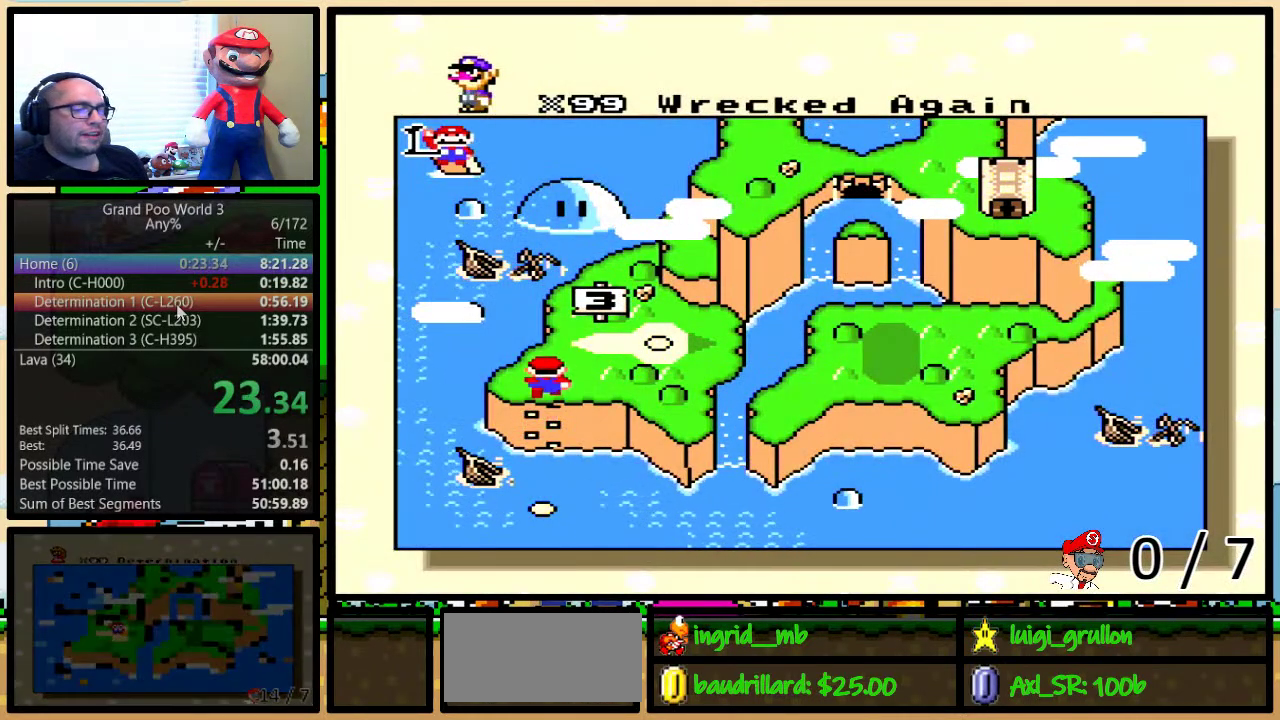
{"buttons": ["B", "X"], "events": [[33, "A", "up"], [33, "B", "down"], [33, "X", "down"], [33, "Y", "down"], [67, "B", "up"], [100, "Y", "up"], [167, "B", "down"], [167, "X", "up"], [167, "Y", "down"], [183, "A", "down"], [183, "B", "up"], [233, "Y", "up"], [267, "A", "up"], [267, "B", "down"], [267, "X", "down"], [267, "Y", "down"], [317, "B", "up"], [317, "Y", "up"], [383, "B", "down"], [383, "X", "up"], [383, "Y", "down"], [417, "A", "down"], [450, "A", "up"], [450, "B", "up"], [450, "Y", "up"], [483, "B", "down"], [483, "X", "down"]]}
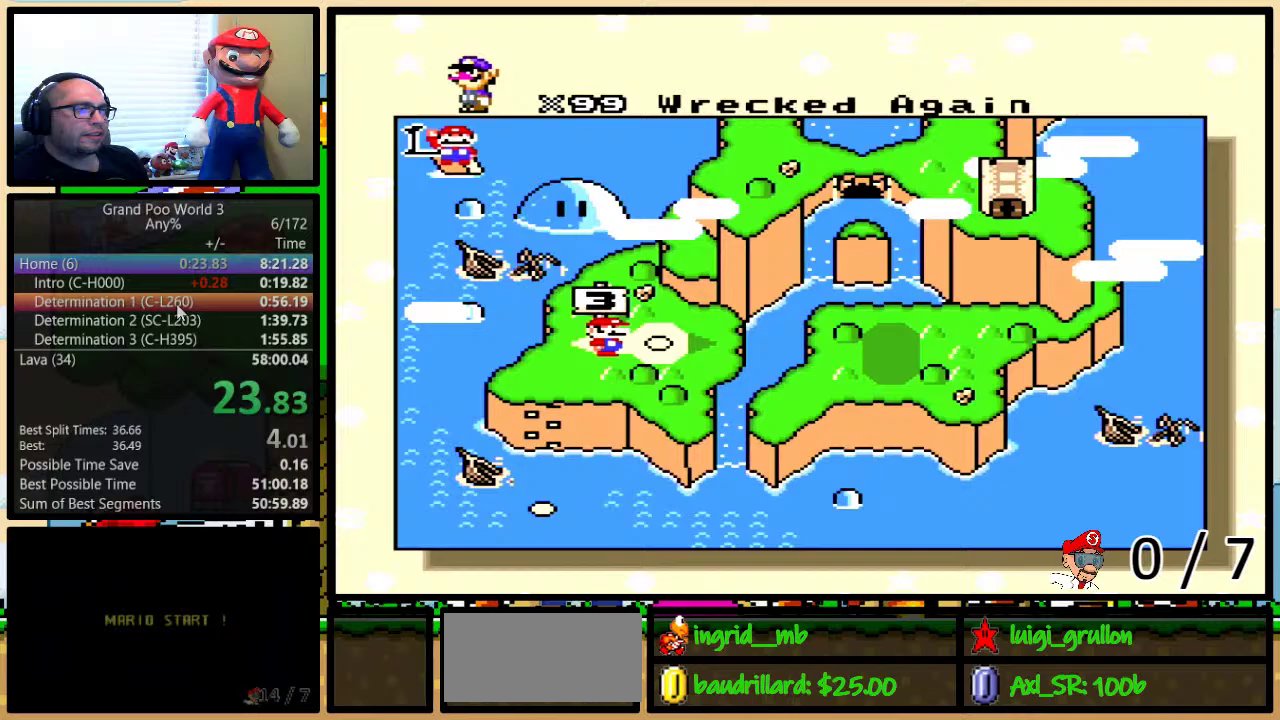
{"buttons": ["A"], "events": [[17, "Y", "down"], [50, "Y", "up"], [67, "A", "down"], [67, "B", "up"], [67, "X", "up"], [100, "B", "down"], [100, "Y", "down"], [167, "A", "up"], [167, "B", "up"], [167, "X", "down"], [167, "Y", "up"], [233, "B", "down"], [233, "Y", "down"], [250, "X", "up"], [300, "A", "down"], [300, "B", "up"], [300, "Y", "up"], [317, "B", "down"], [317, "Y", "down"], [350, "A", "up"], [350, "X", "down"], [383, "B", "up"], [383, "Y", "up"], [450, "B", "down"], [450, "Y", "down"], [483, "X", "up"], [500, "A", "down"], [500, "B", "up"], [500, "Y", "up"]]}
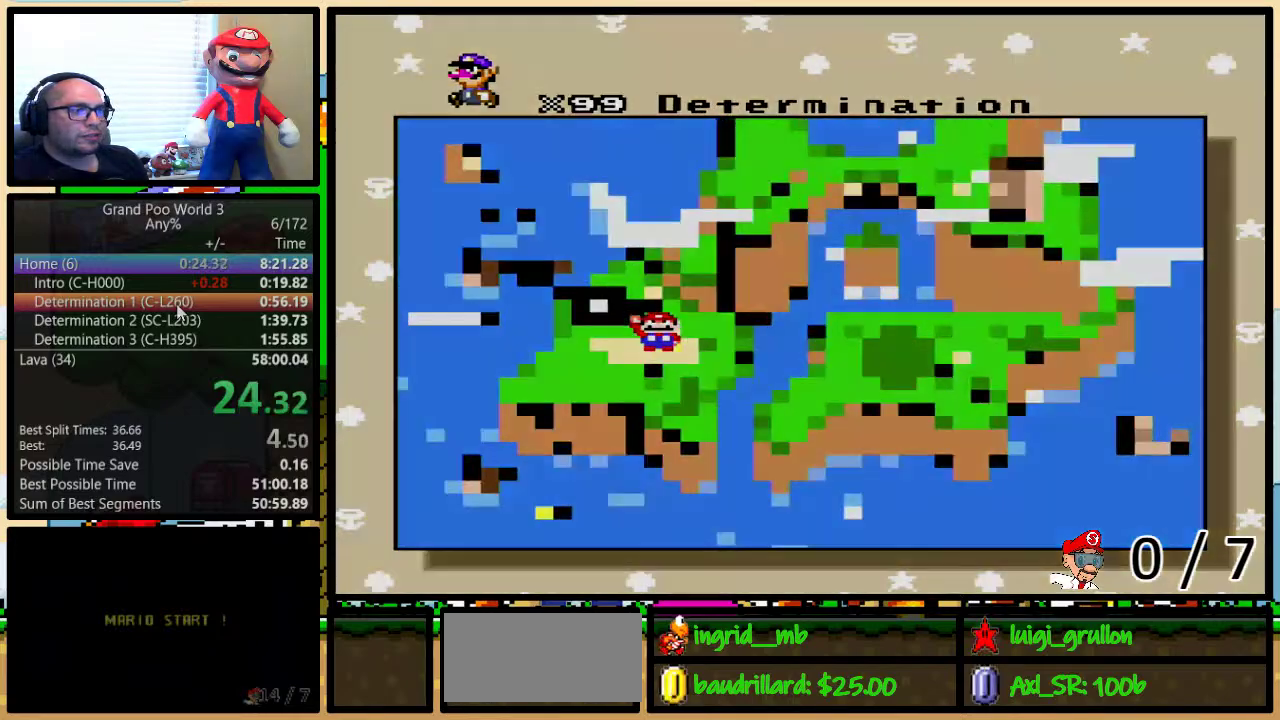
{"buttons": ["X"], "events": [[33, "B", "down"], [67, "A", "up"], [67, "X", "down"], [67, "Y", "down"], [100, "B", "up"], [100, "Y", "up"], [167, "B", "down"], [167, "X", "up"], [200, "Y", "down"], [233, "A", "down"], [233, "B", "up"], [233, "Y", "up"], [250, "A", "up"], [250, "B", "down"], [250, "X", "down"], [283, "Y", "down"], [350, "B", "up"], [350, "Y", "up"]]}
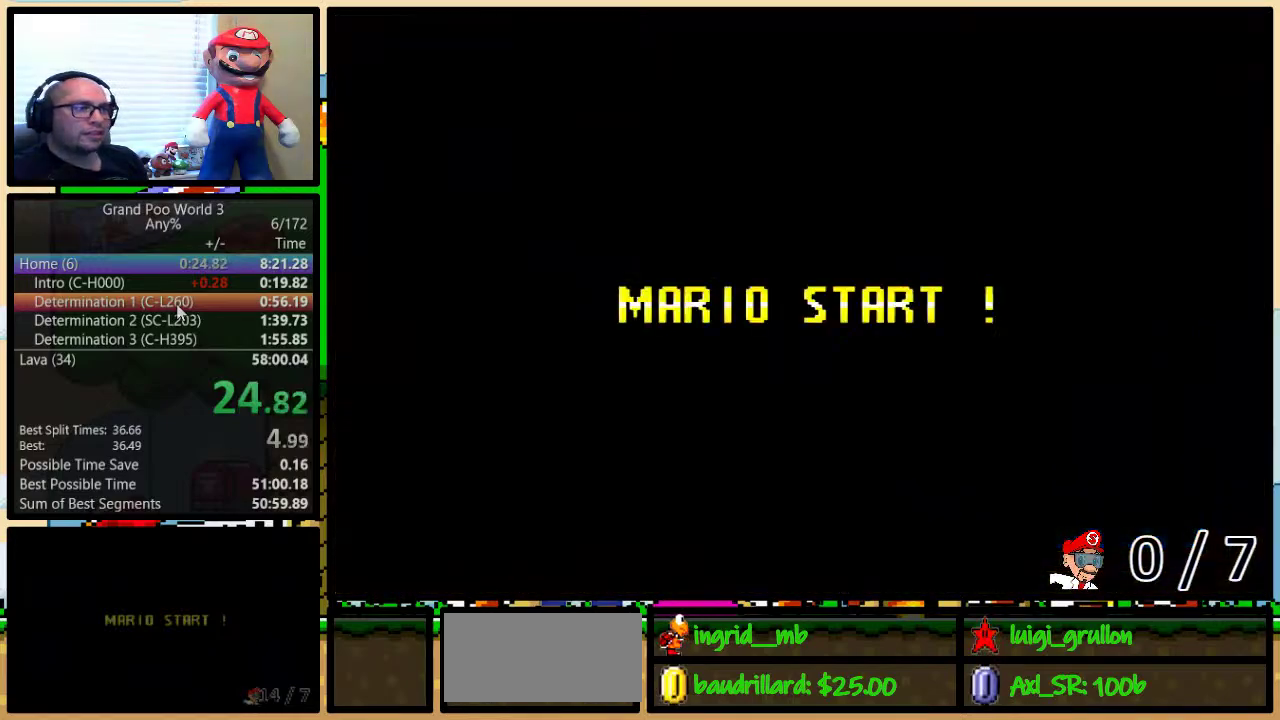
{"buttons": [], "events": [[33, "X", "up"], [100, "Y", "down"], [300, "B", "down"], [300, "Y", "up"], [483, "B", "up"]]}
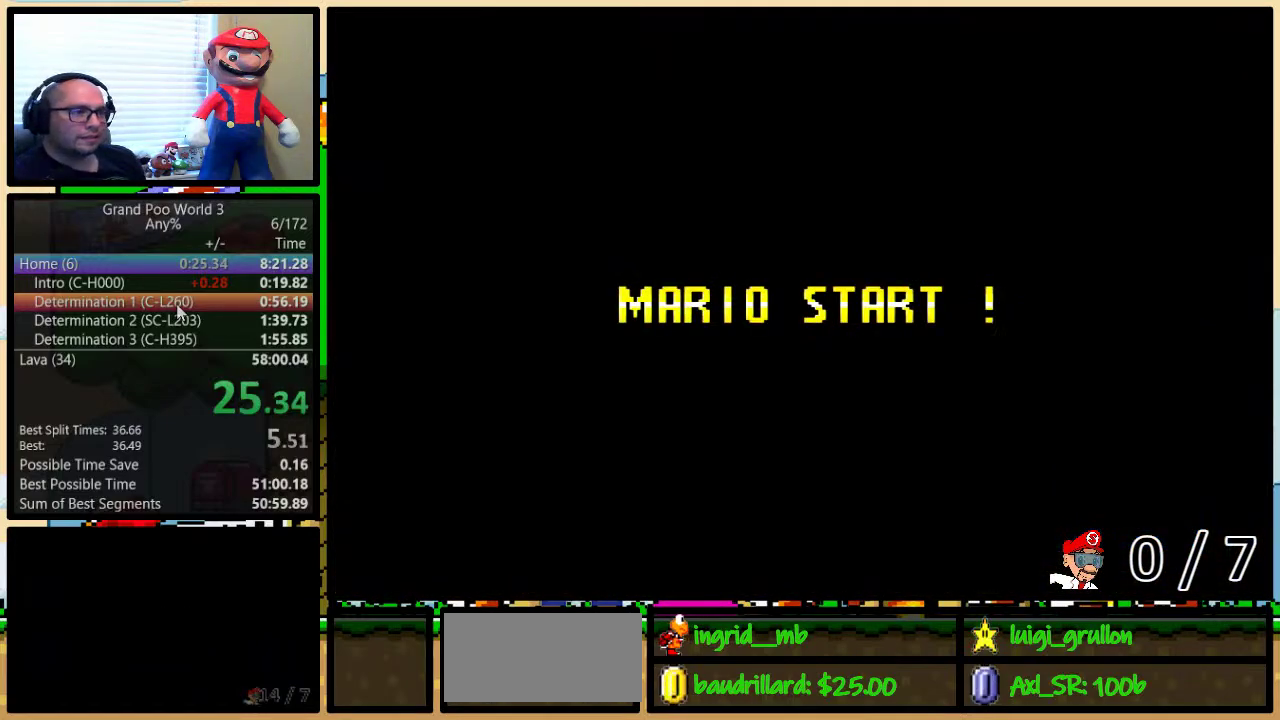
{"buttons": ["B", "Y"], "events": [[83, "Y", "down"], [200, "B", "down"]]}
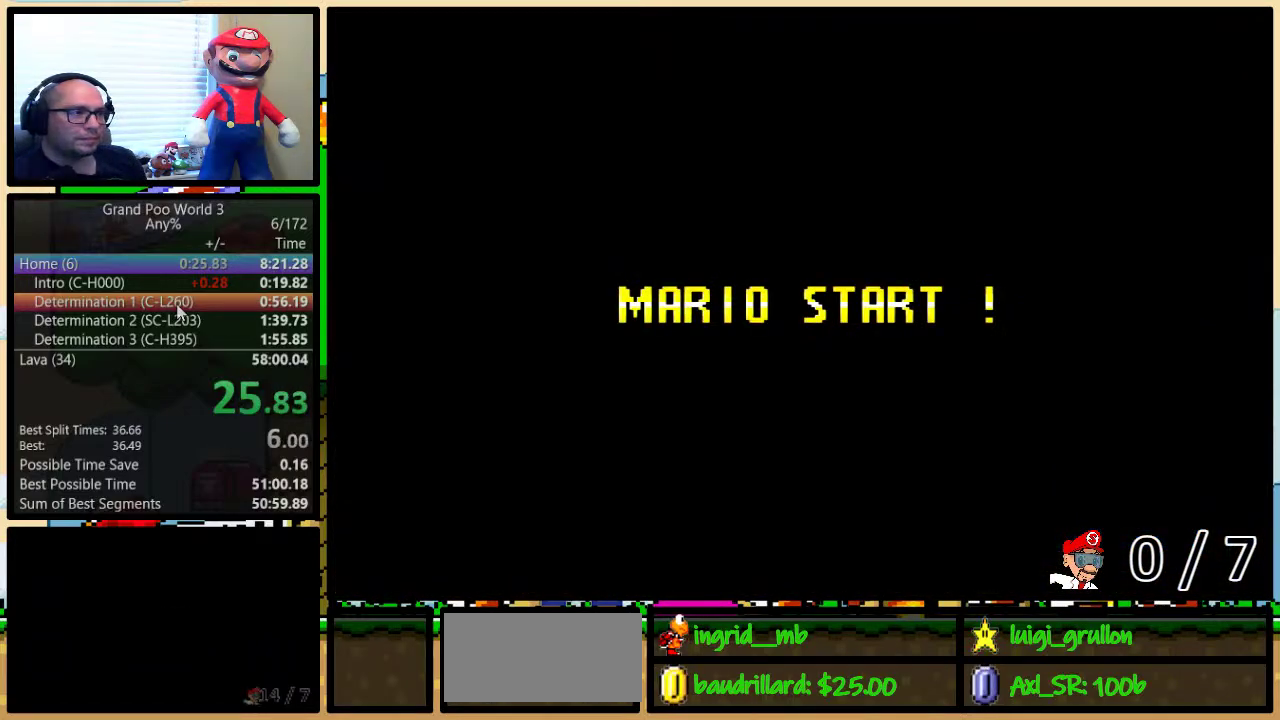
{"buttons": ["B", "Y"], "events": []}
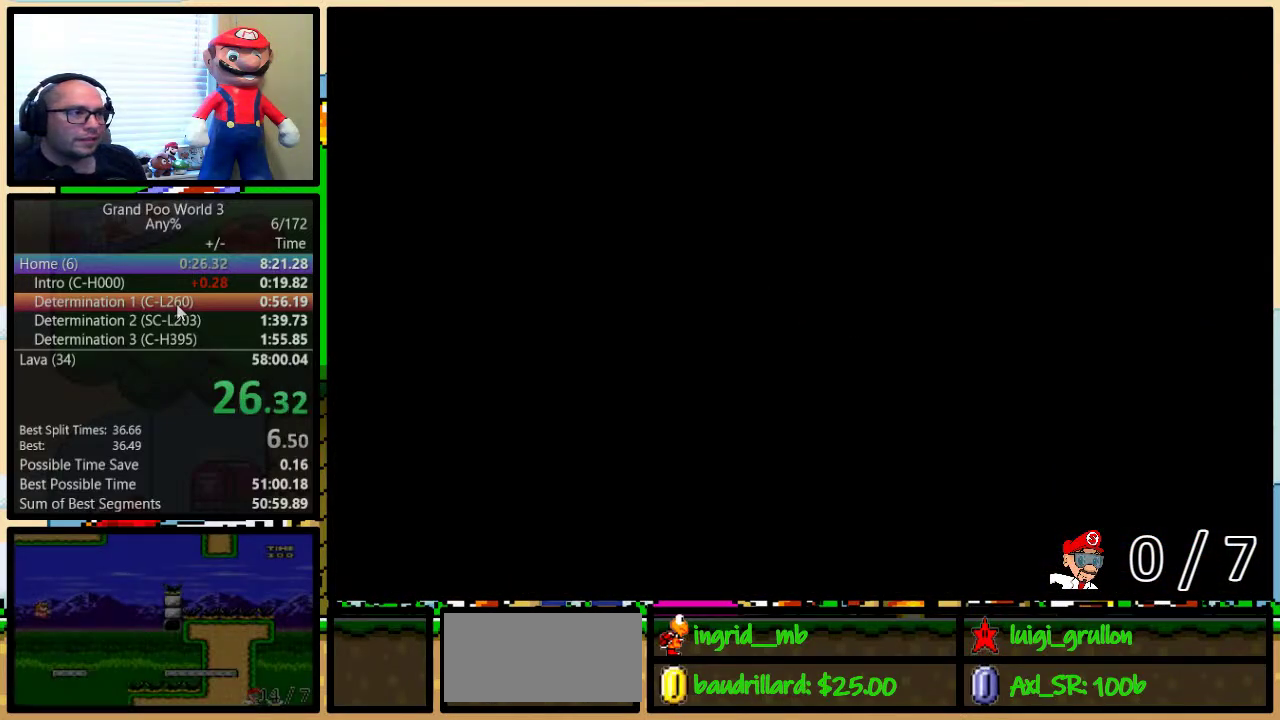
{"buttons": ["B", "Y", "DPAD_RIGHT"], "events": [[83, "DPAD_RIGHT", "down"]]}
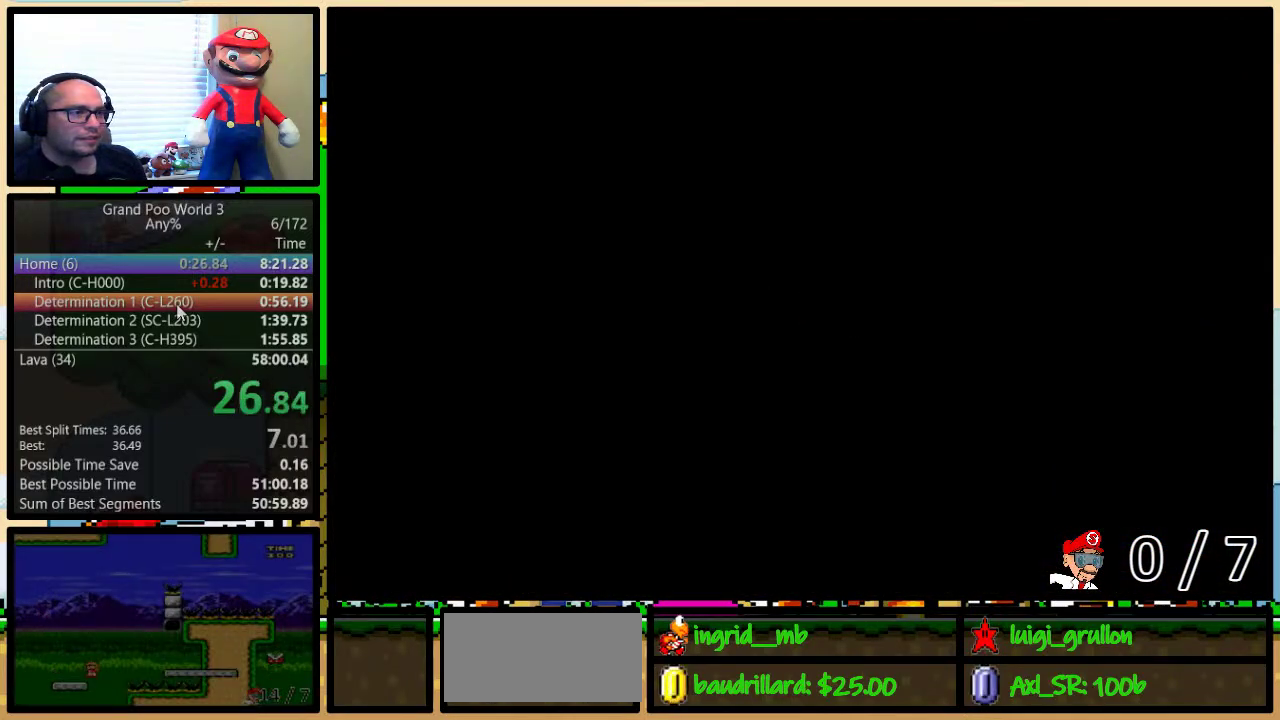
{"buttons": ["Y", "DPAD_RIGHT"], "events": [[167, "DPAD_UP", "down"], [450, "B", "up"], [450, "DPAD_UP", "up"]]}
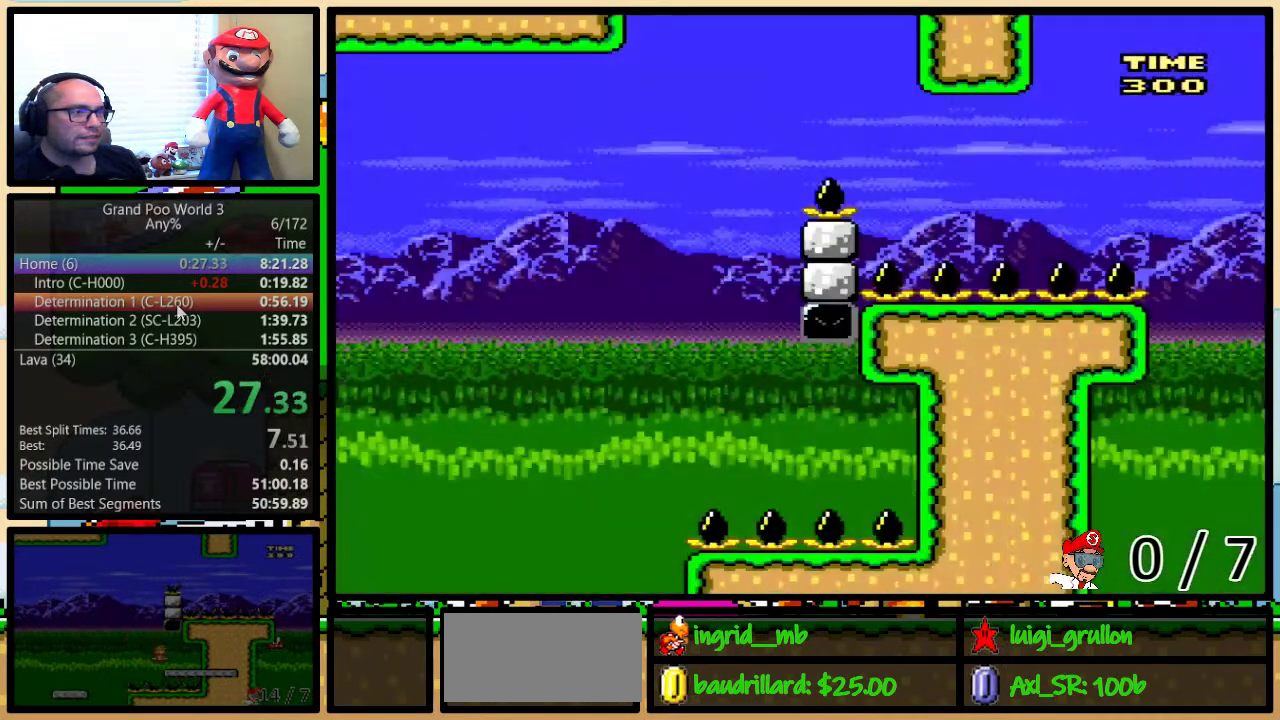
{"buttons": ["Y", "DPAD_RIGHT"], "events": []}
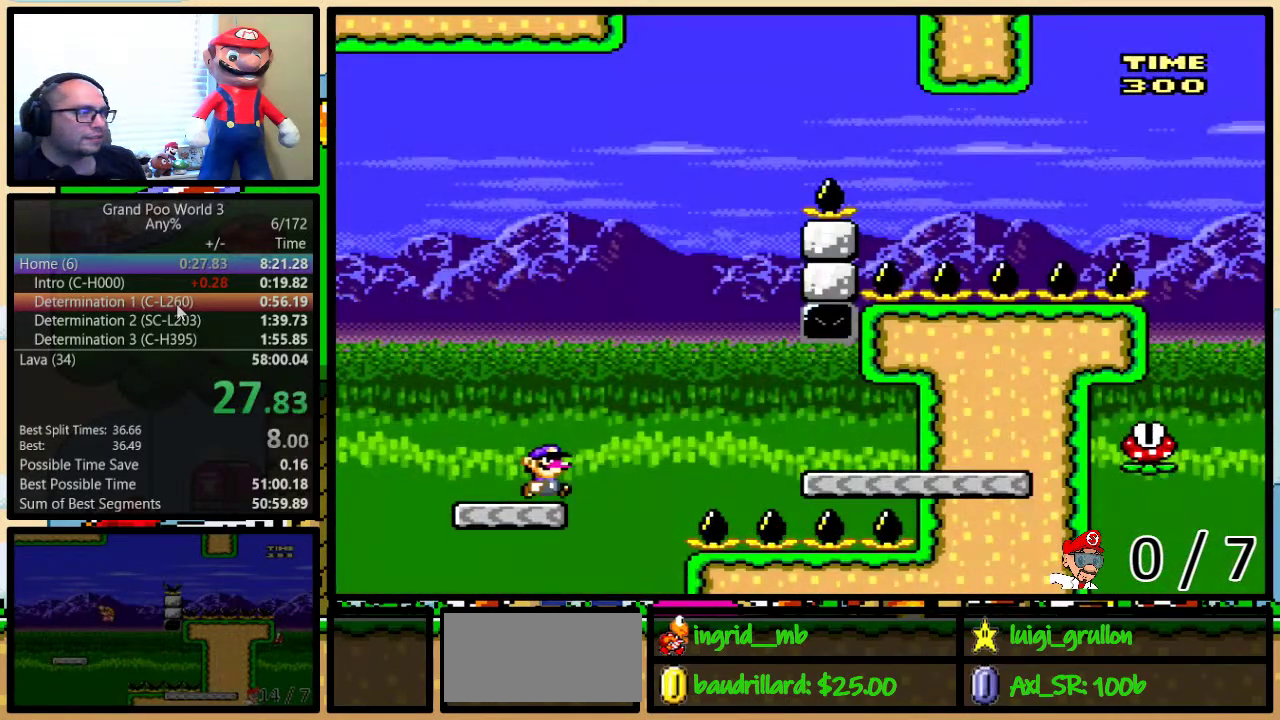
{"buttons": ["A", "Y", "DPAD_LEFT"], "events": [[200, "A", "down"], [467, "DPAD_RIGHT", "up"], [483, "DPAD_LEFT", "down"]]}
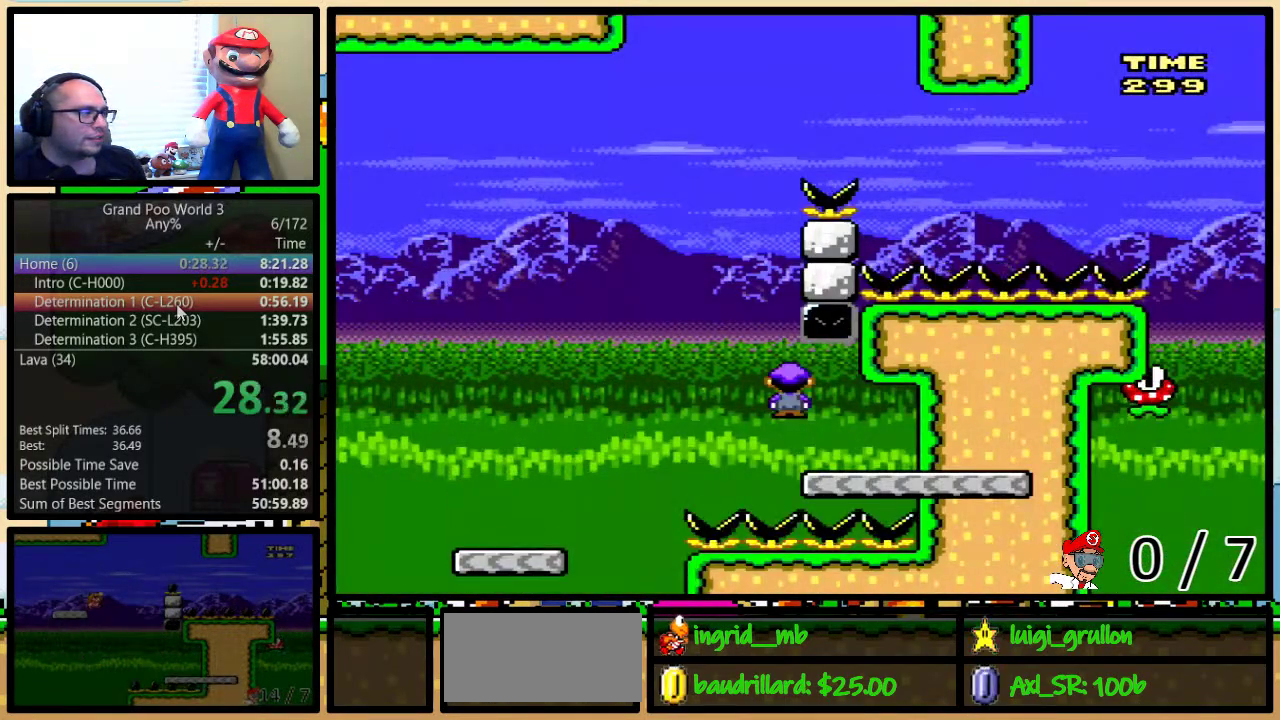
{"buttons": ["B", "Y", "DPAD_LEFT"], "events": [[50, "A", "up"], [200, "B", "down"]]}
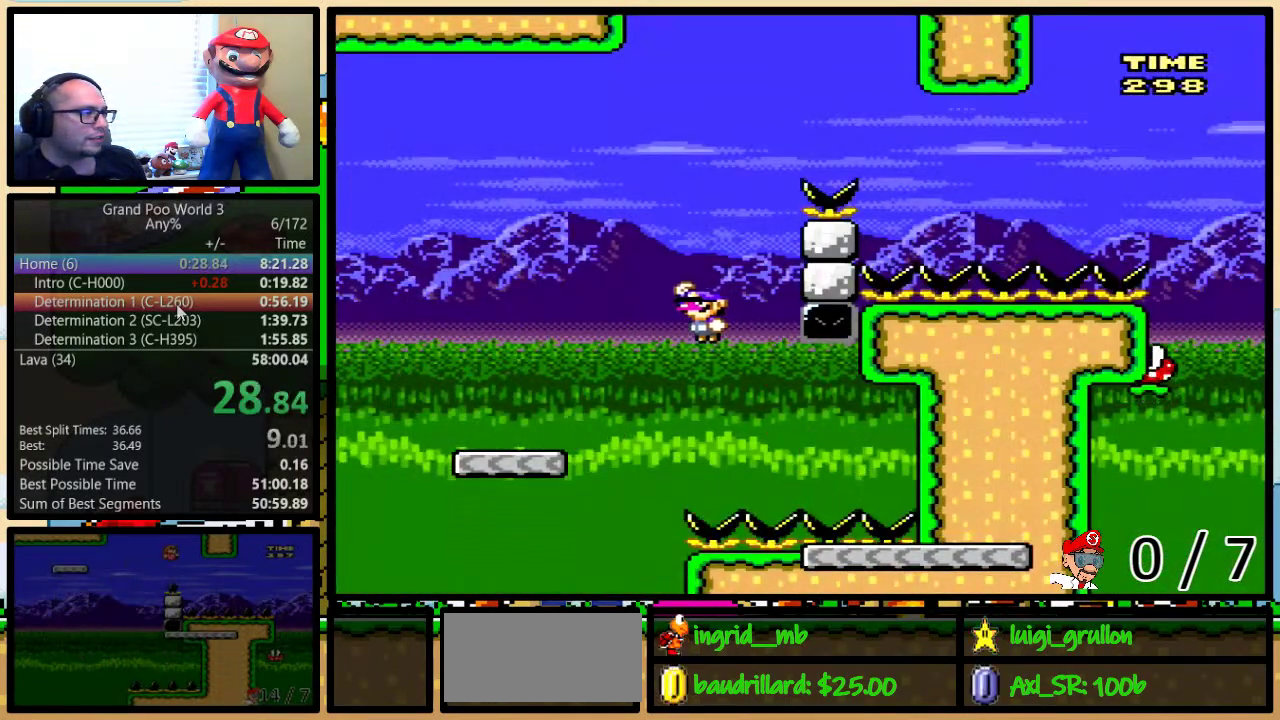
{"buttons": ["Y", "DPAD_UP", "DPAD_RIGHT"], "events": [[267, "DPAD_LEFT", "up"], [300, "DPAD_RIGHT", "down"], [367, "DPAD_UP", "down"], [400, "B", "up"]]}
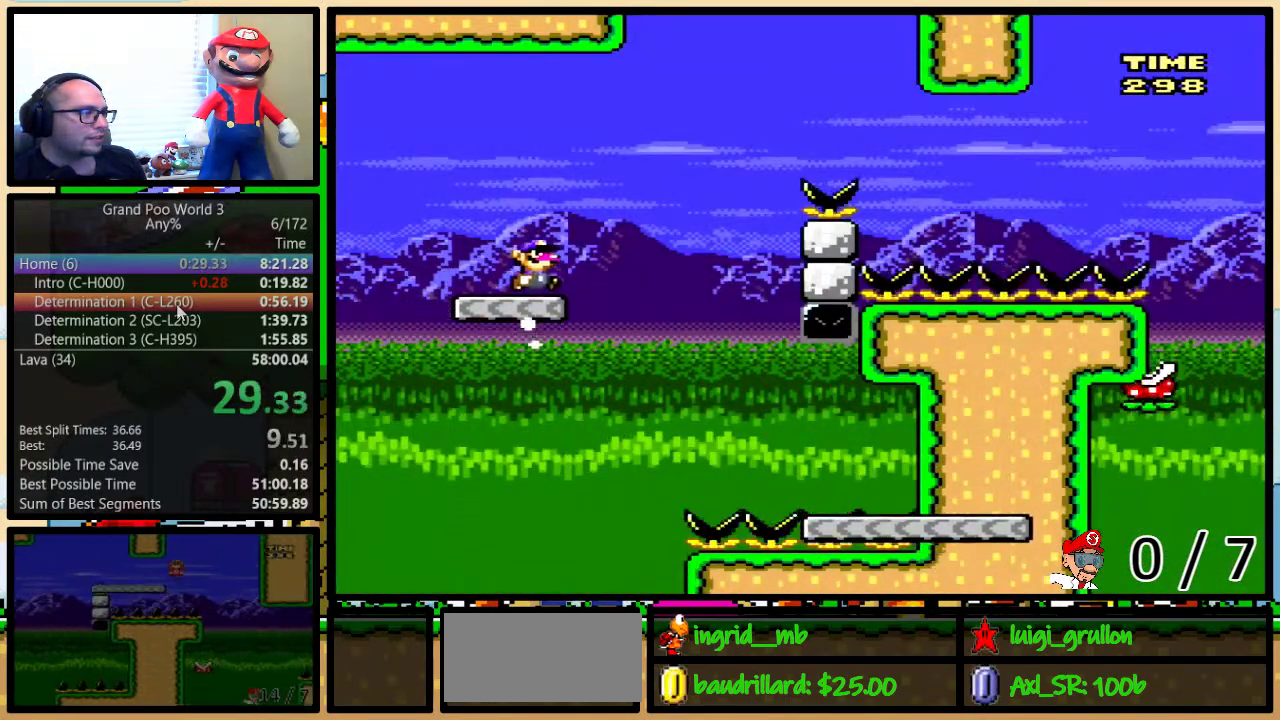
{"buttons": ["Y", "DPAD_UP", "DPAD_RIGHT"], "events": [[150, "B", "down"], [500, "B", "up"]]}
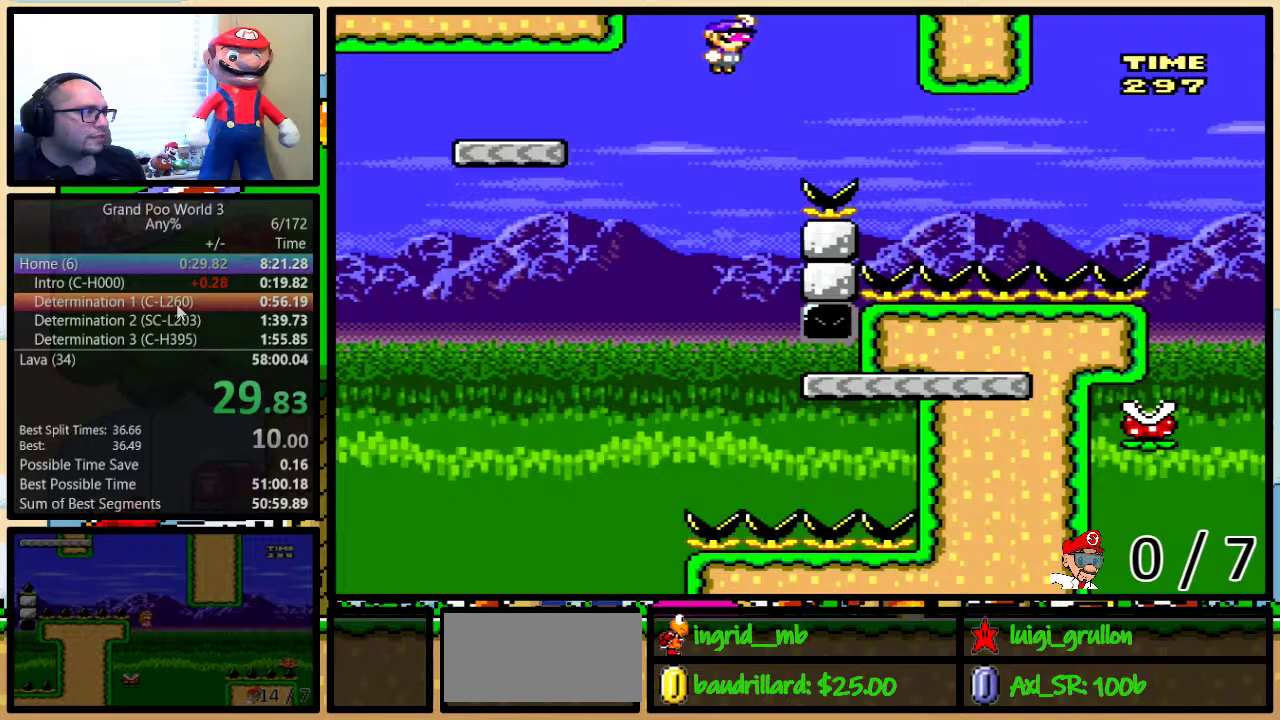
{"buttons": ["Y", "DPAD_UP", "DPAD_RIGHT"], "events": [[100, "B", "down"], [317, "B", "up"]]}